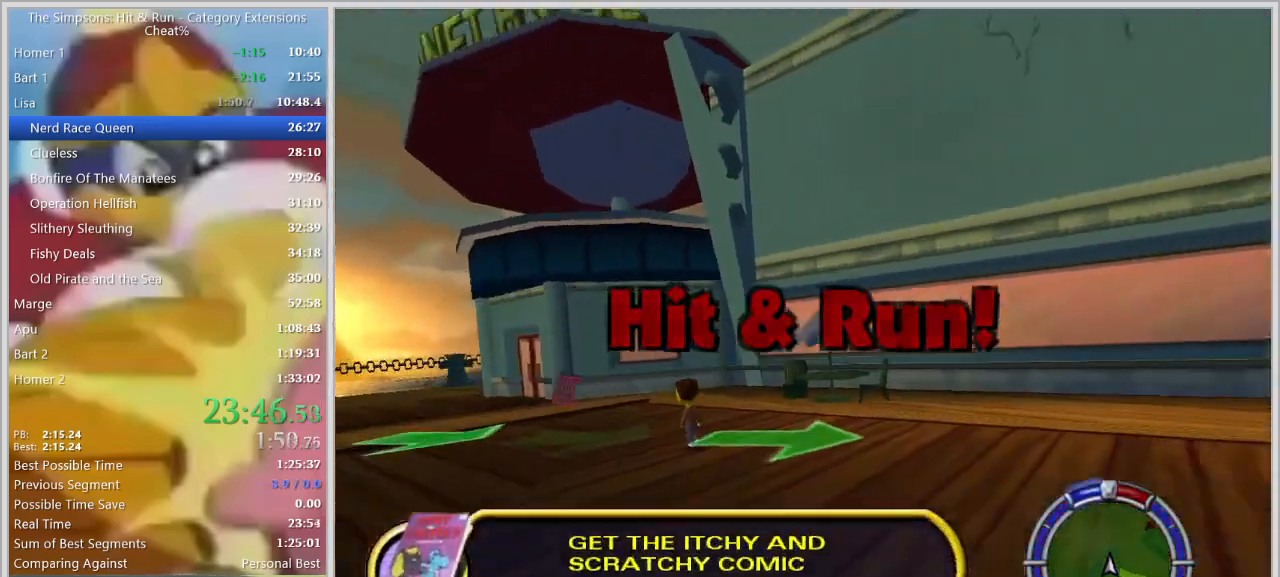
Gameplay with keyboard; each line is a JSON object with the keys held at the frame after it. "events" lists presses ("down") and releases ("up") of "a", "alt", "caps_lock", "ctrl", "d", "down", "e", "escape", "f1", "f10", "f11", "f12", "f2", "f3", "f4", "f5", "f6", "f7", "f8", "f9", "left", "q", "right", "s", "shift", "space", "tab", "up" and "w" between this image and that frame as [ms after this image, input, new state], when the widget could be followed in between. No other keys are recorded. Mouse input is not recorded.
{"keys": ["d"], "events": [[117, "a", "up"], [117, "d", "down"]]}
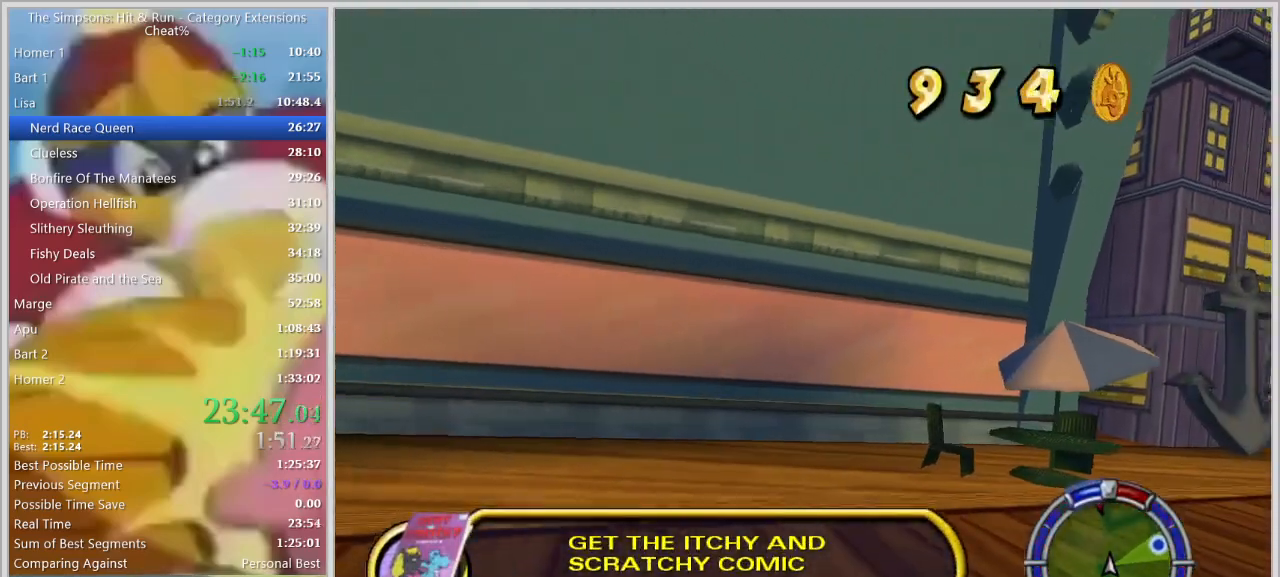
{"keys": ["d"], "events": [[83, "w", "down"], [317, "w", "up"]]}
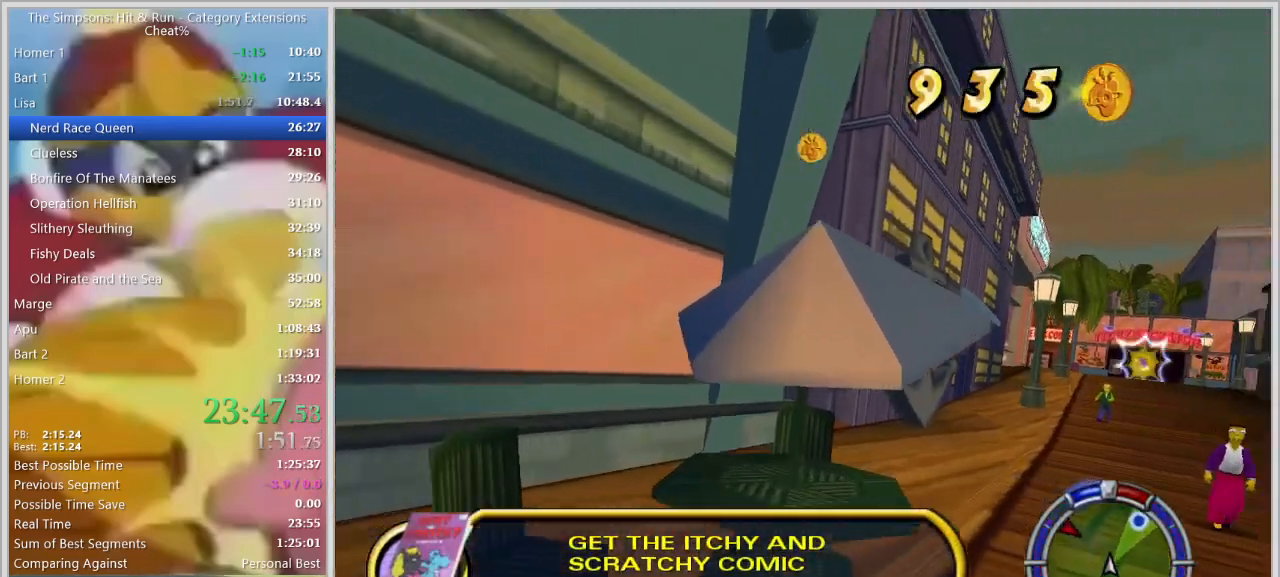
{"keys": ["d", "w"], "events": [[200, "w", "down"]]}
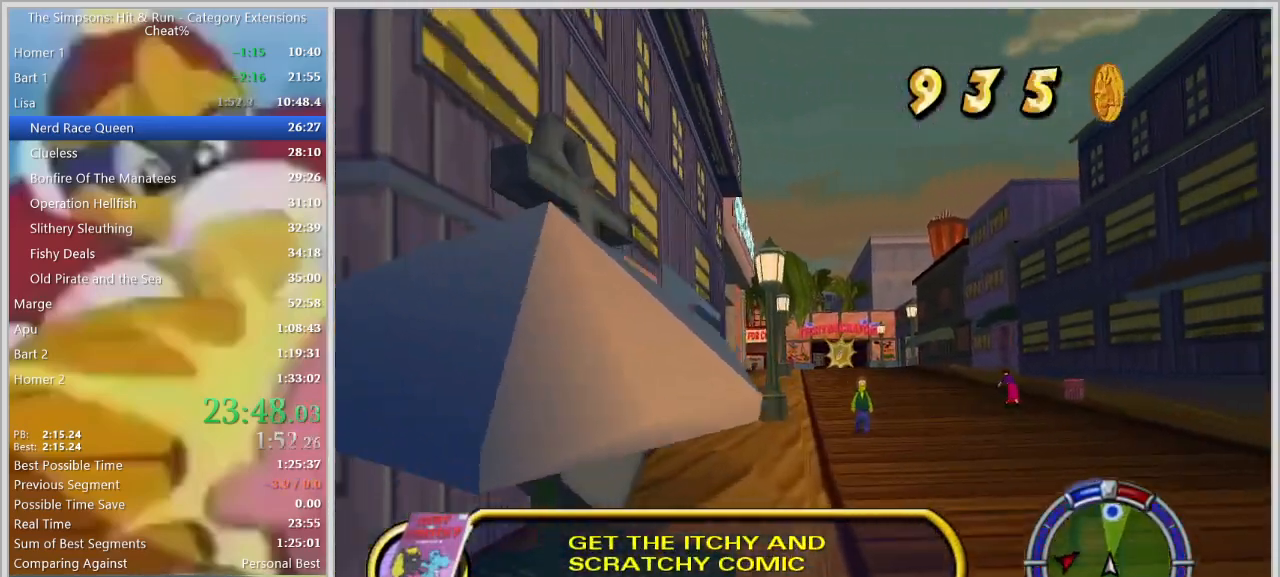
{"keys": ["a"], "events": [[67, "d", "up"], [317, "a", "down"], [500, "w", "up"]]}
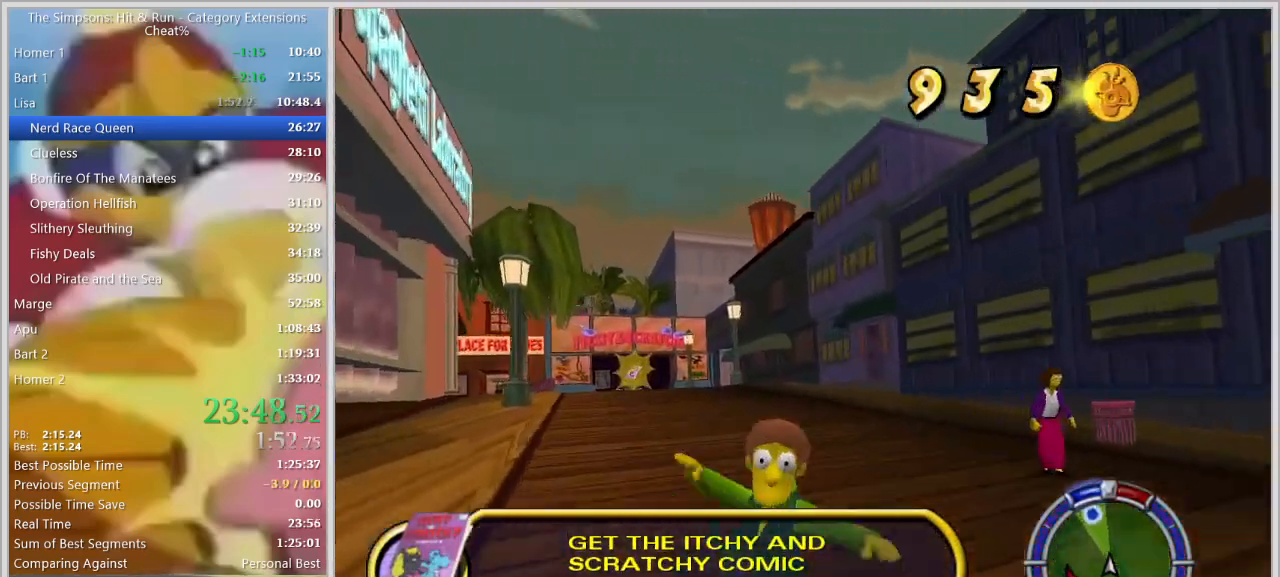
{"keys": ["a", "down", "w"], "events": [[133, "w", "down"], [450, "down", "down"]]}
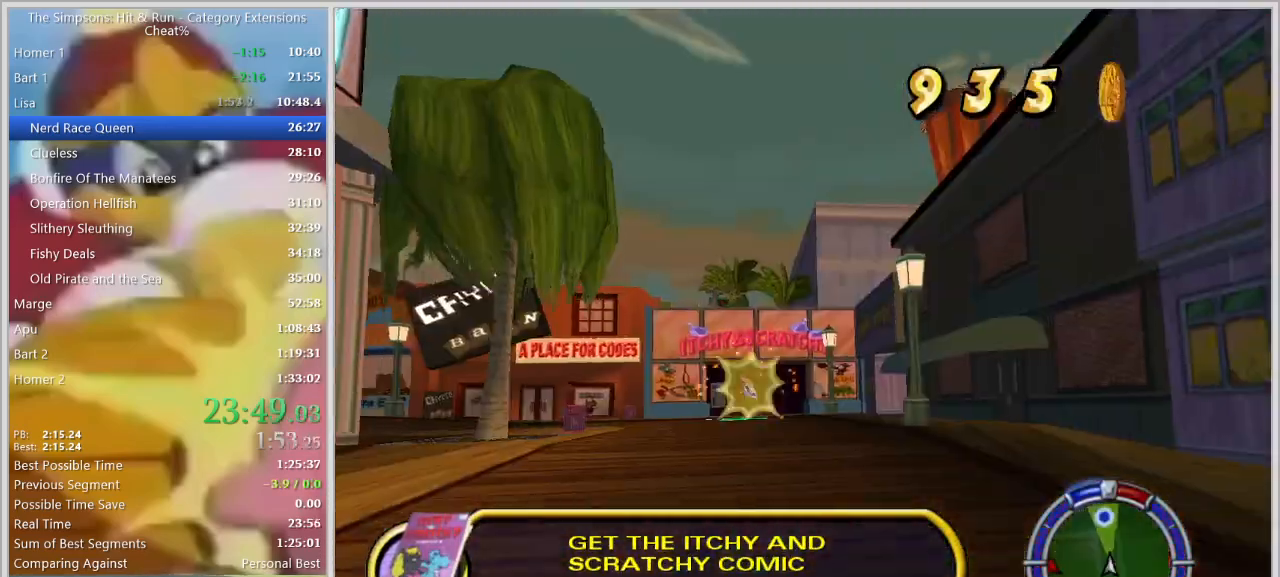
{"keys": ["a", "w"], "events": [[17, "down", "up"], [100, "down", "down"], [150, "down", "up"]]}
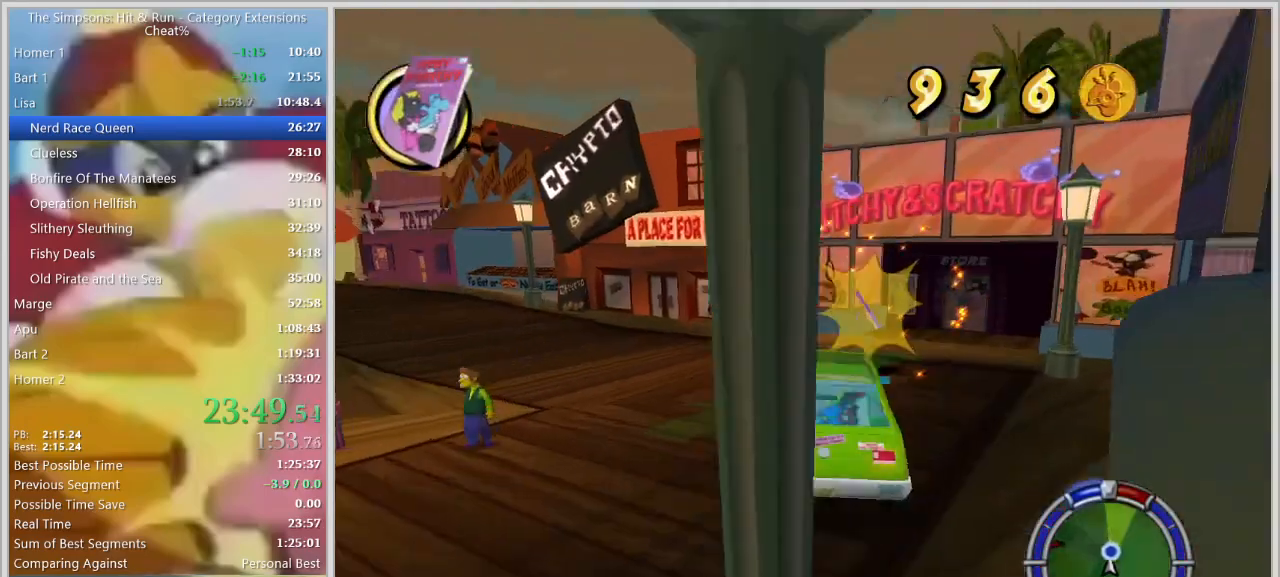
{"keys": ["a"]}
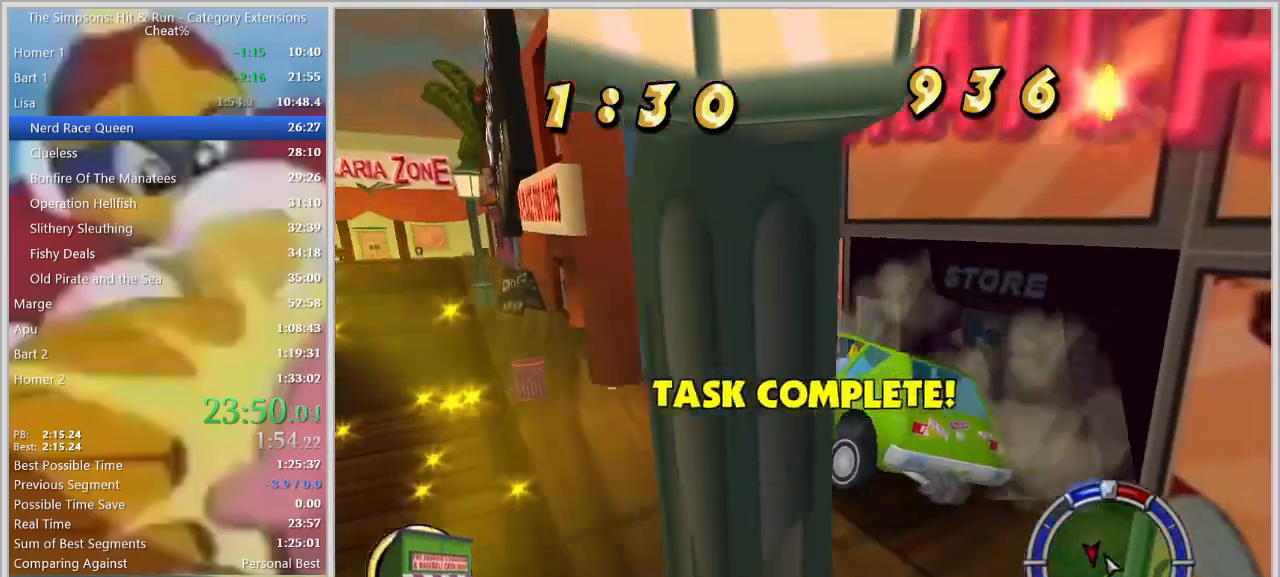
{"keys": ["a", "w"], "events": [[50, "w", "down"]]}
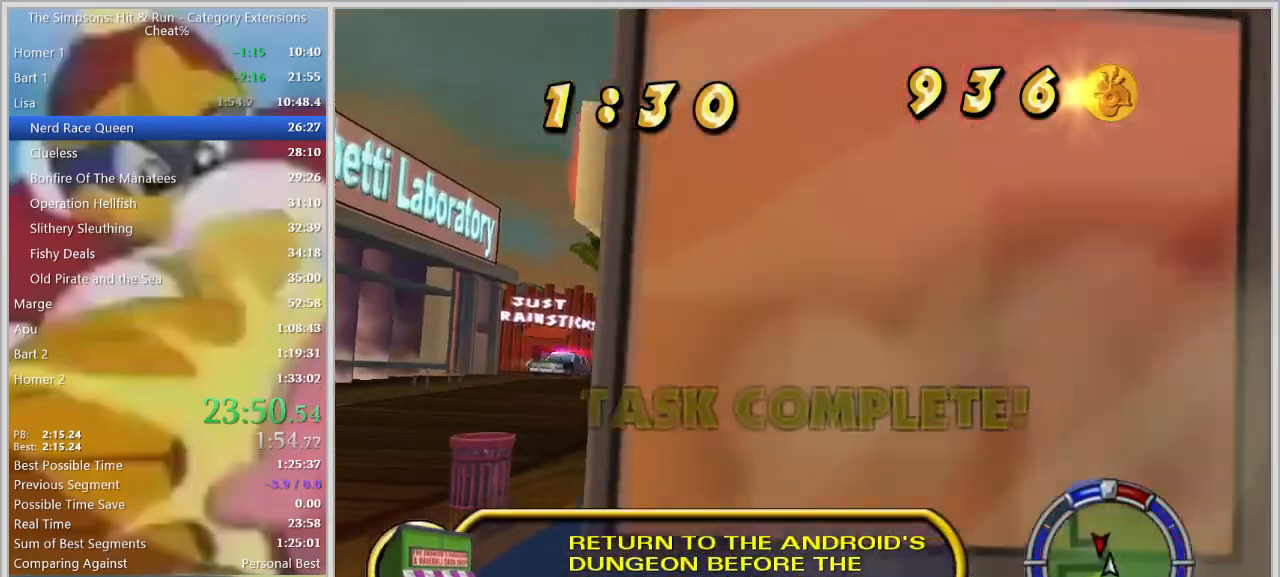
{"keys": ["d", "s"], "events": [[100, "w", "up"], [200, "a", "up"], [283, "d", "down"], [283, "s", "down"]]}
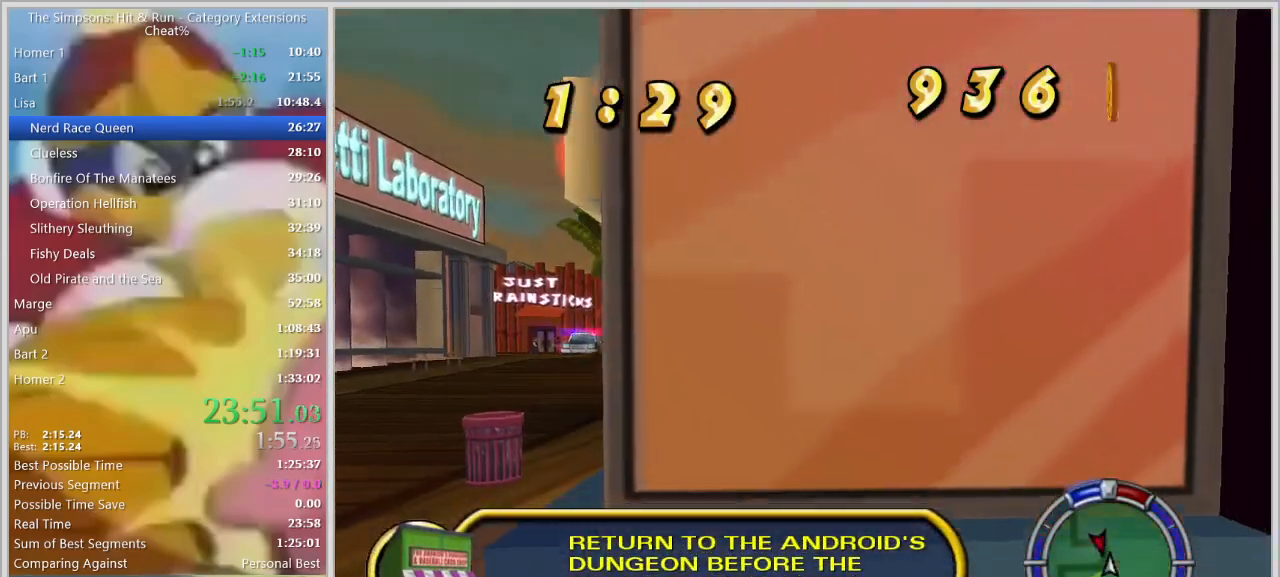
{"keys": ["w"], "events": [[117, "d", "up"], [117, "s", "up"], [217, "a", "down"], [217, "w", "down"], [400, "a", "up"]]}
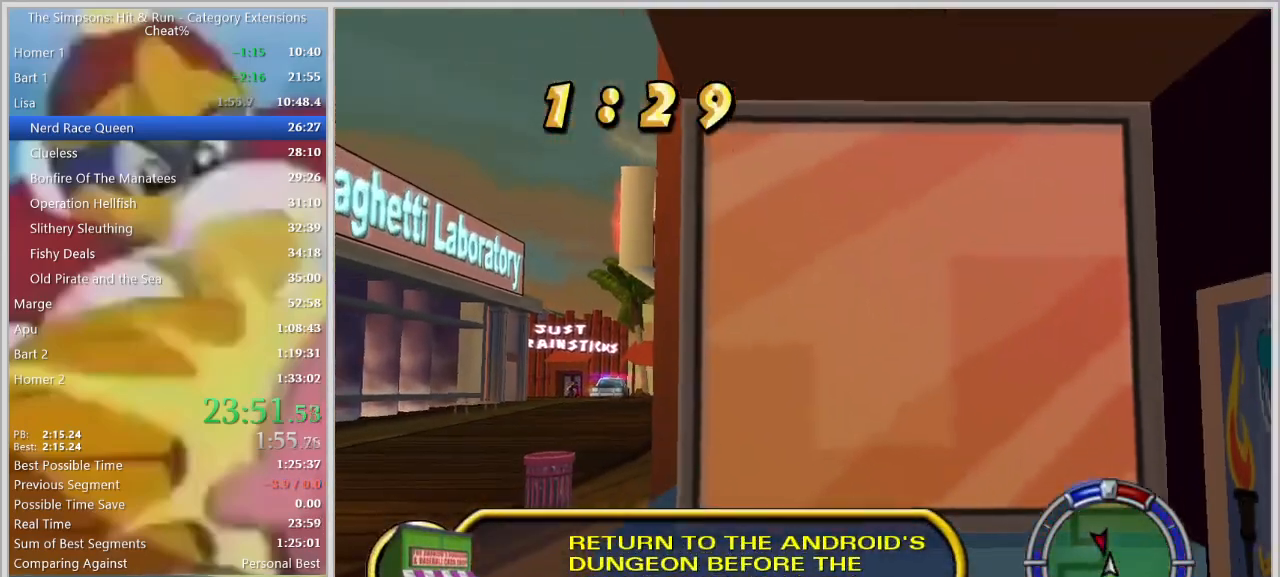
{"keys": [], "events": [[133, "q", "down"], [183, "w", "up"], [233, "q", "up"]]}
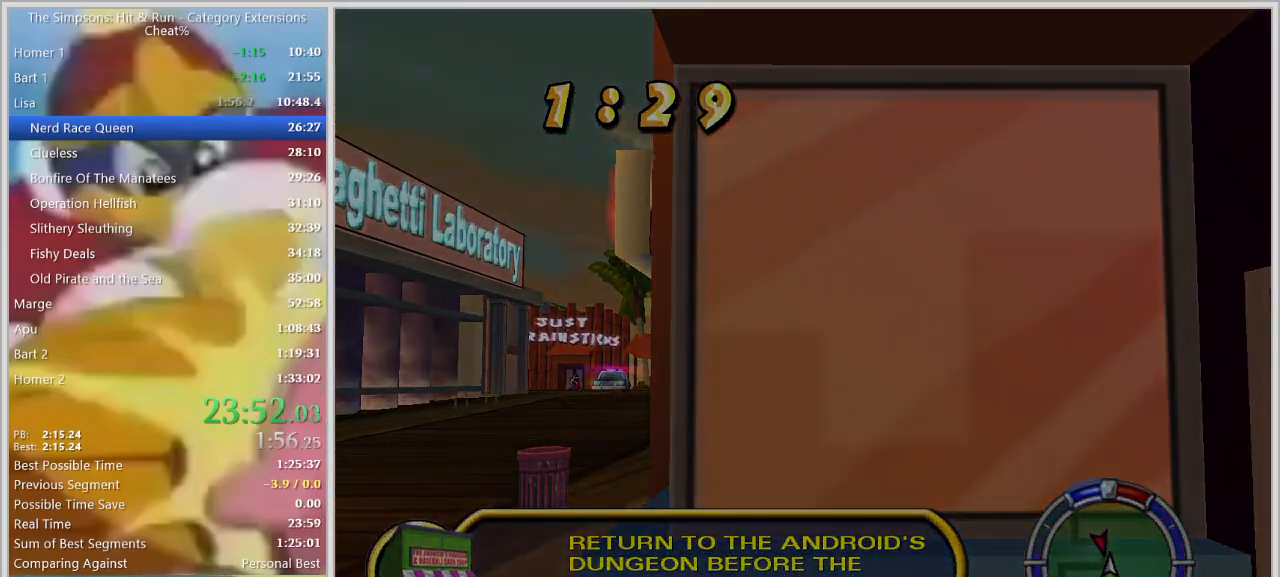
{"keys": ["a", "w"], "events": [[333, "a", "down"], [383, "w", "down"]]}
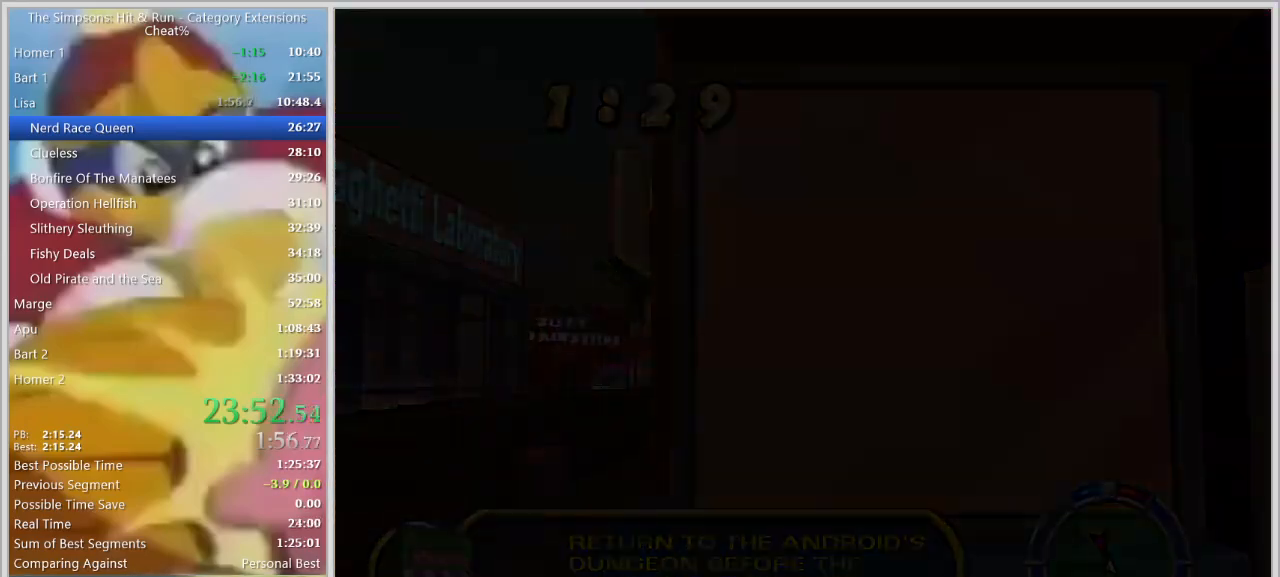
{"keys": ["a", "w"], "events": []}
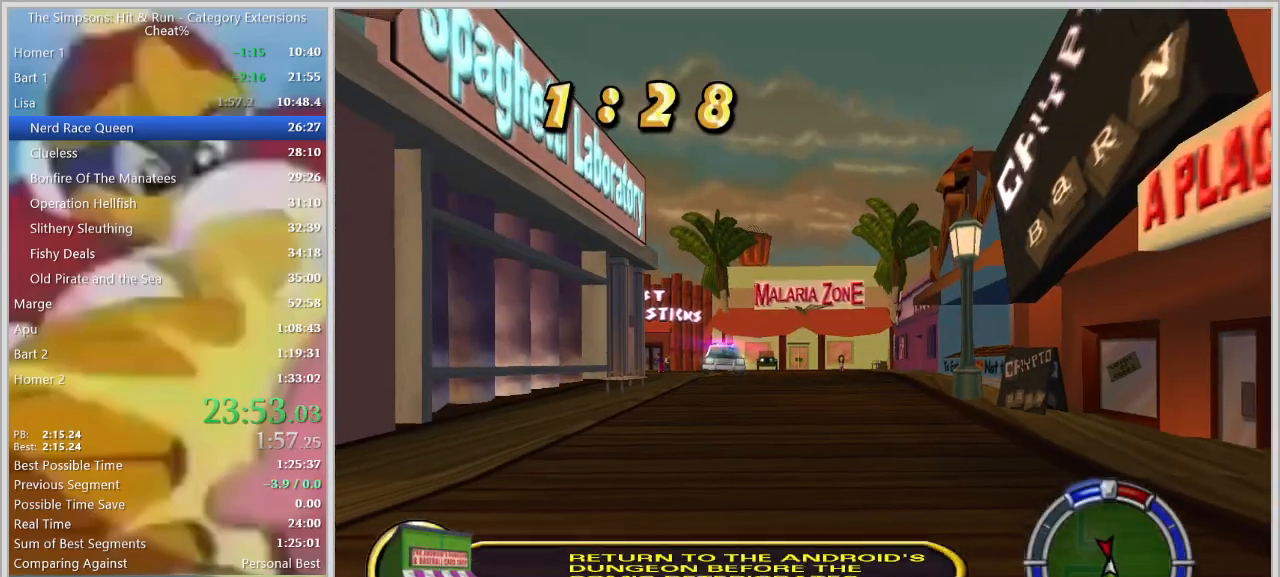
{"keys": ["a", "space", "w"], "events": [[283, "space", "down"]]}
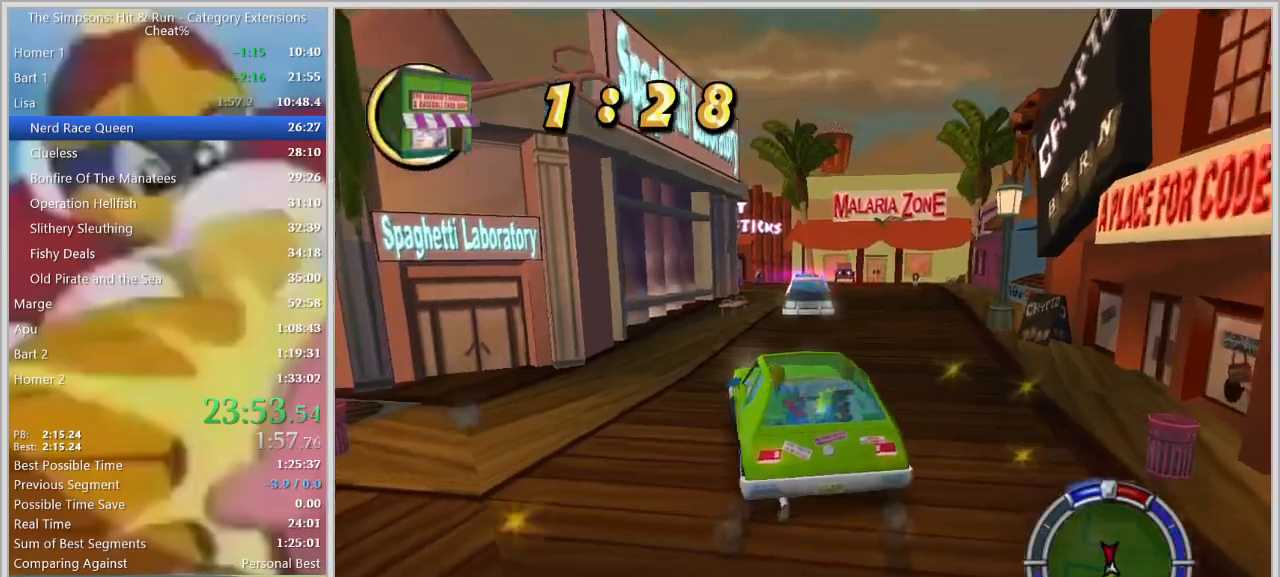
{"keys": ["a", "space", "w"], "events": []}
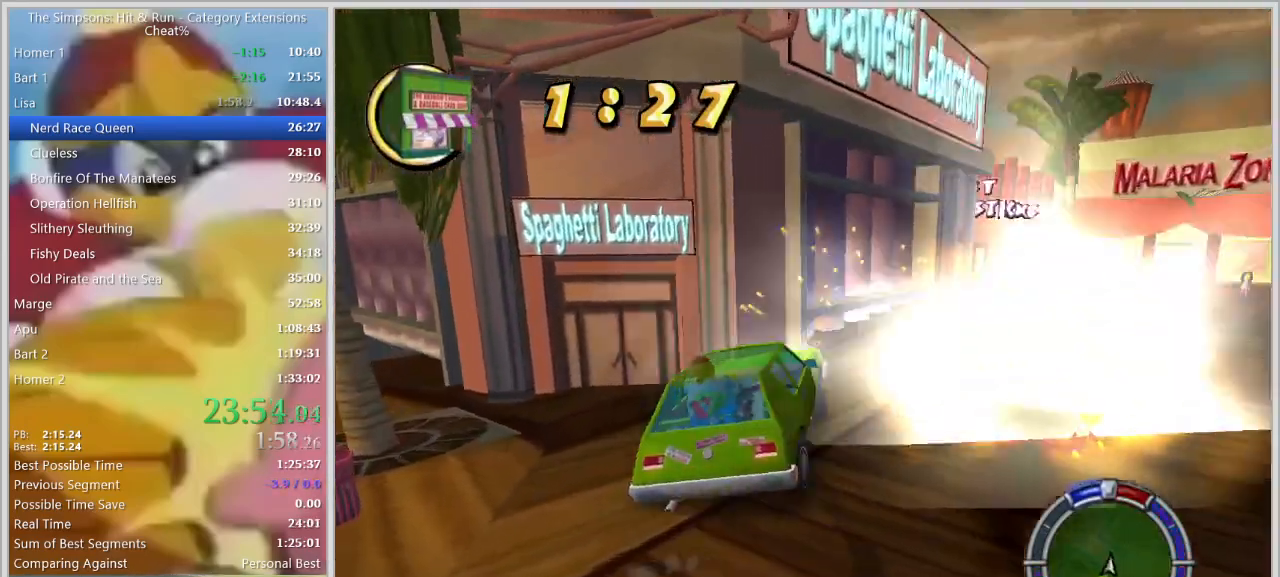
{"keys": ["a", "s"], "events": [[167, "w", "up"], [217, "a", "up"], [217, "space", "up"], [300, "s", "down"], [350, "a", "down"]]}
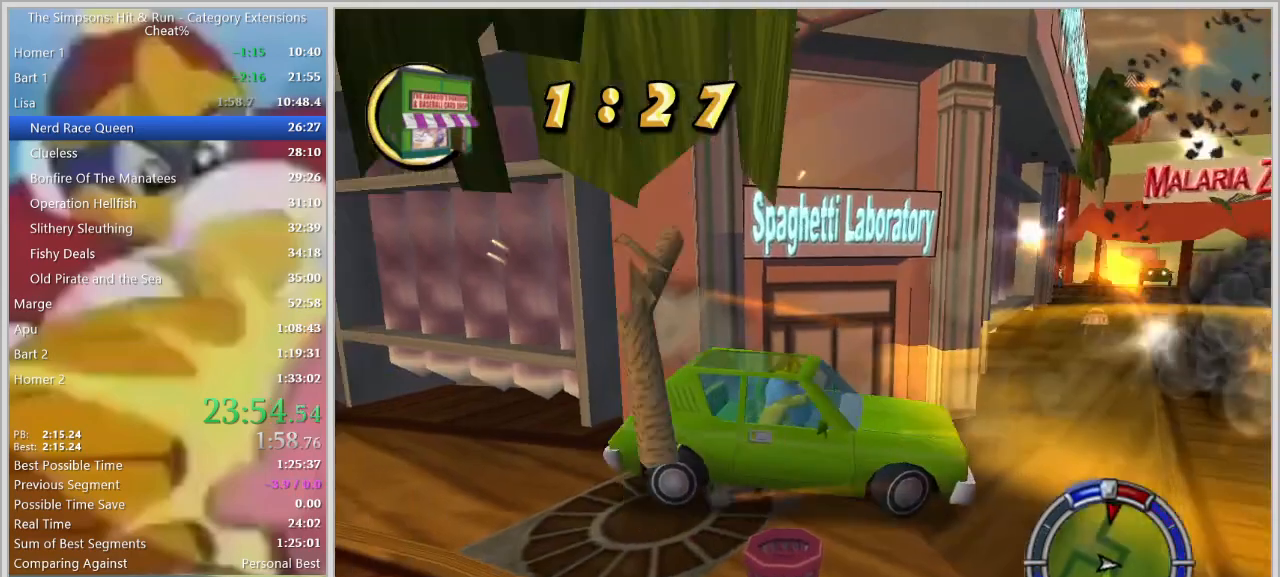
{"keys": ["a", "s"], "events": []}
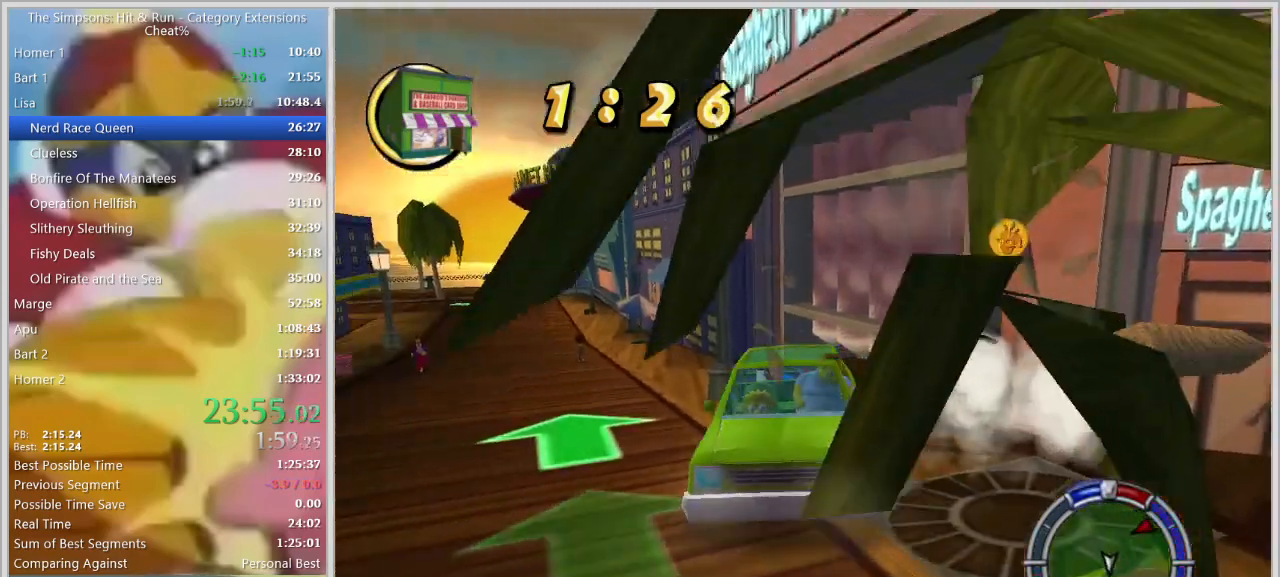
{"keys": ["d"], "events": [[283, "a", "up"], [283, "s", "up"], [433, "d", "down"]]}
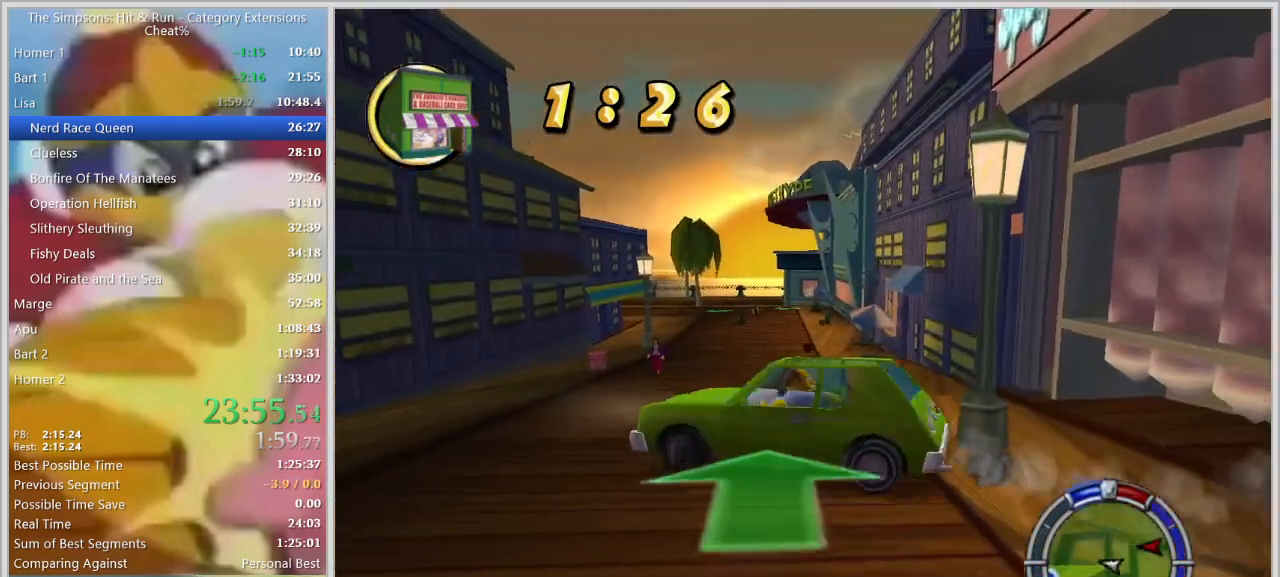
{"keys": ["w"], "events": [[300, "w", "down"], [350, "d", "up"]]}
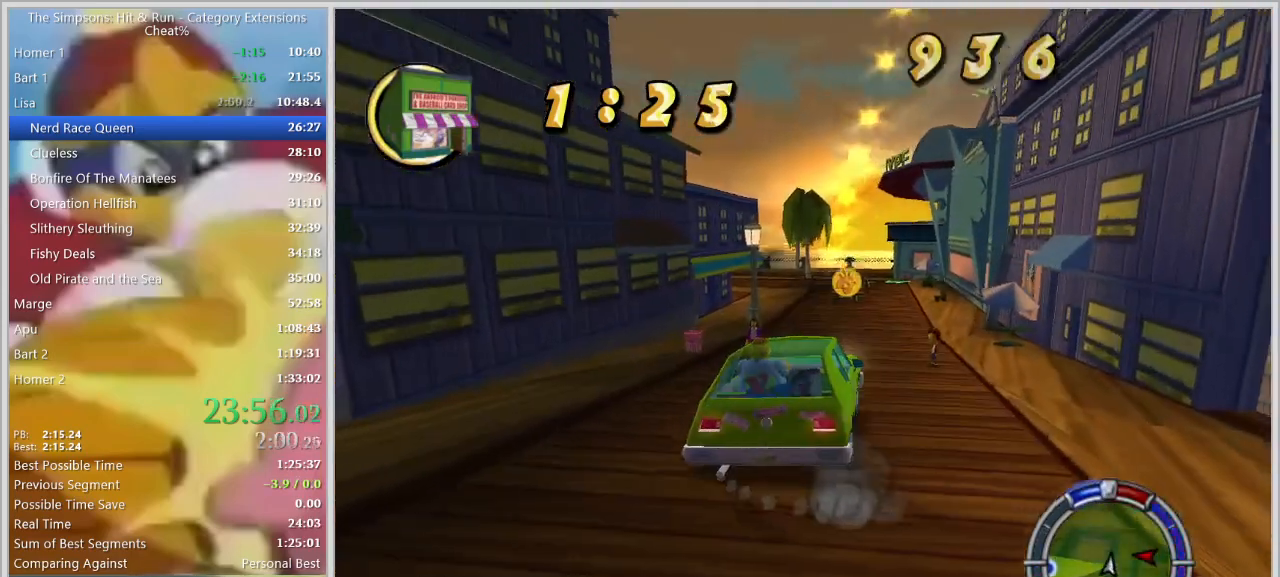
{"keys": ["a", "s"], "events": [[183, "a", "down"], [283, "w", "up"], [367, "s", "down"]]}
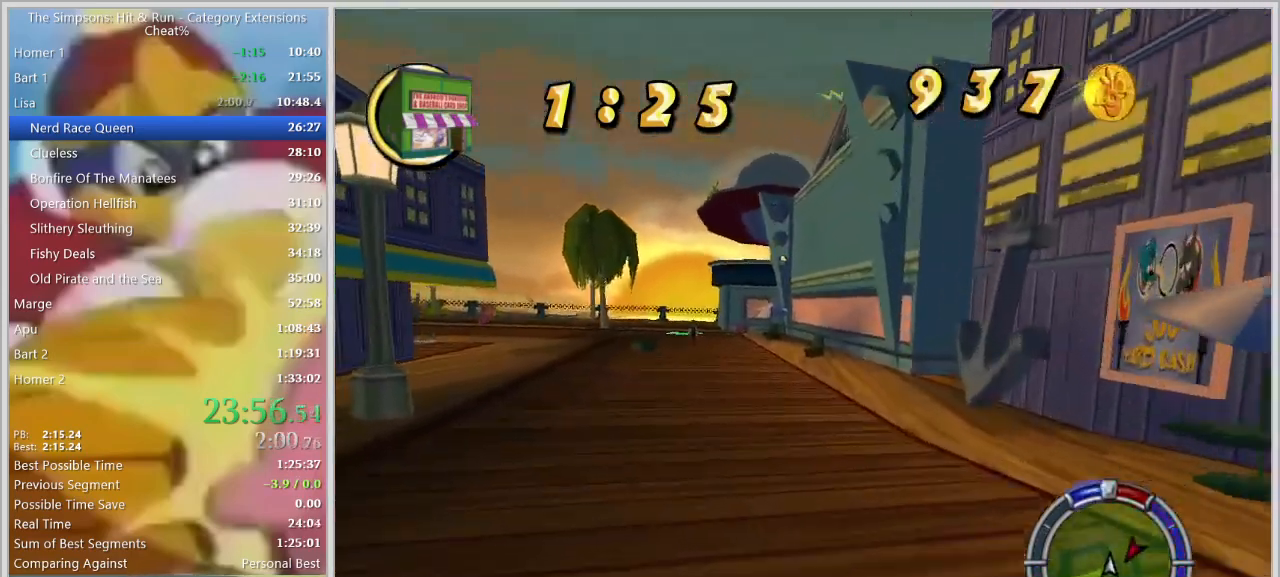
{"keys": ["a", "w"], "events": [[50, "s", "up"], [150, "w", "down"]]}
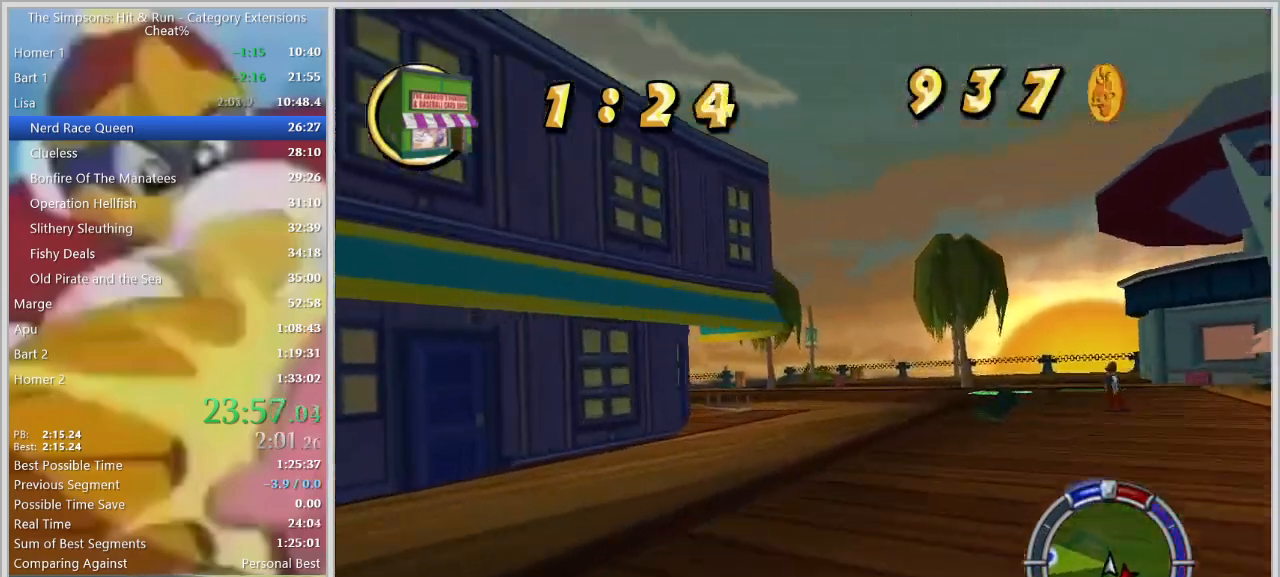
{"keys": ["a"], "events": [[67, "a", "up"], [167, "d", "down"], [300, "w", "up"], [350, "a", "down"], [350, "d", "up"]]}
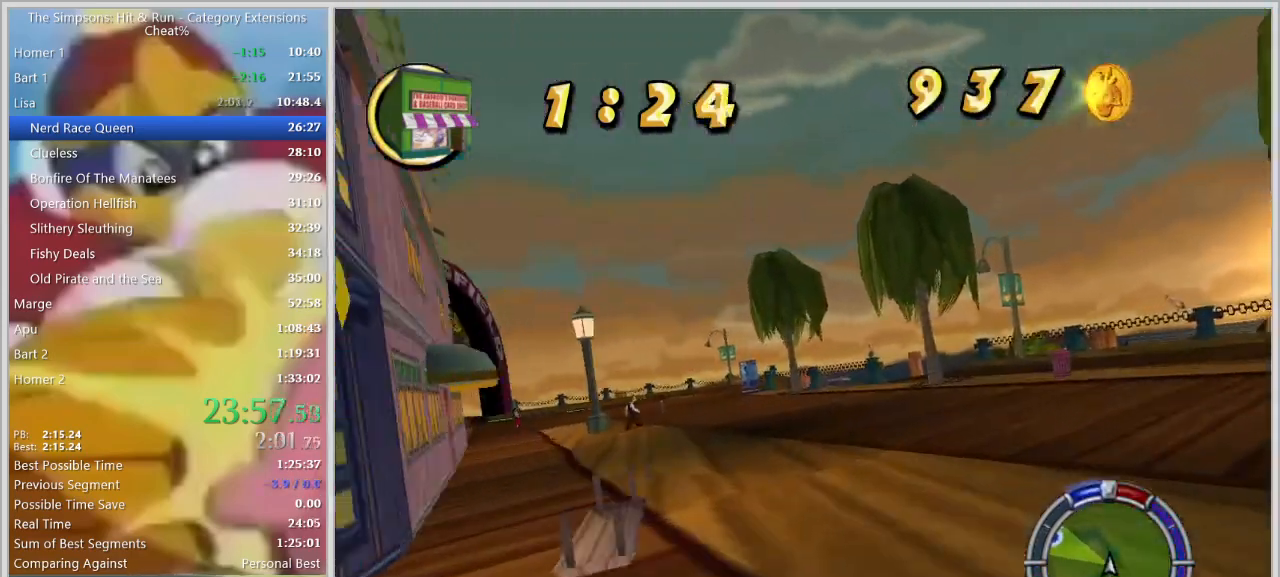
{"keys": ["a", "space"], "events": [[50, "space", "down"]]}
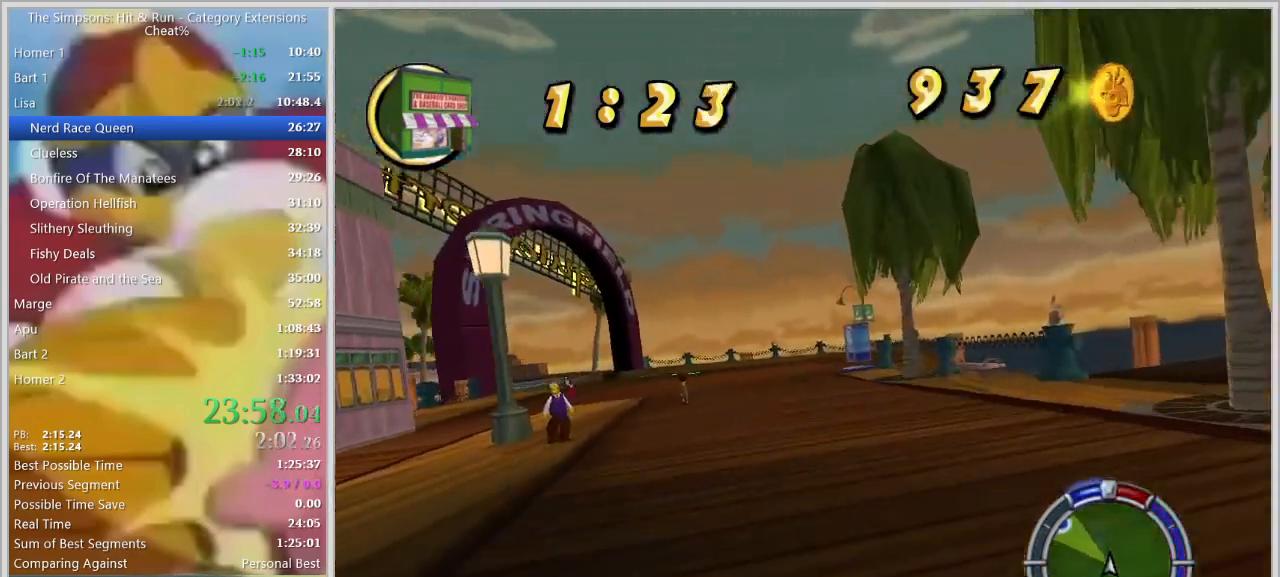
{"keys": ["a", "space"], "events": [[17, "w", "down"], [100, "a", "up"], [200, "a", "down"], [233, "w", "up"], [333, "s", "down"], [433, "s", "up"]]}